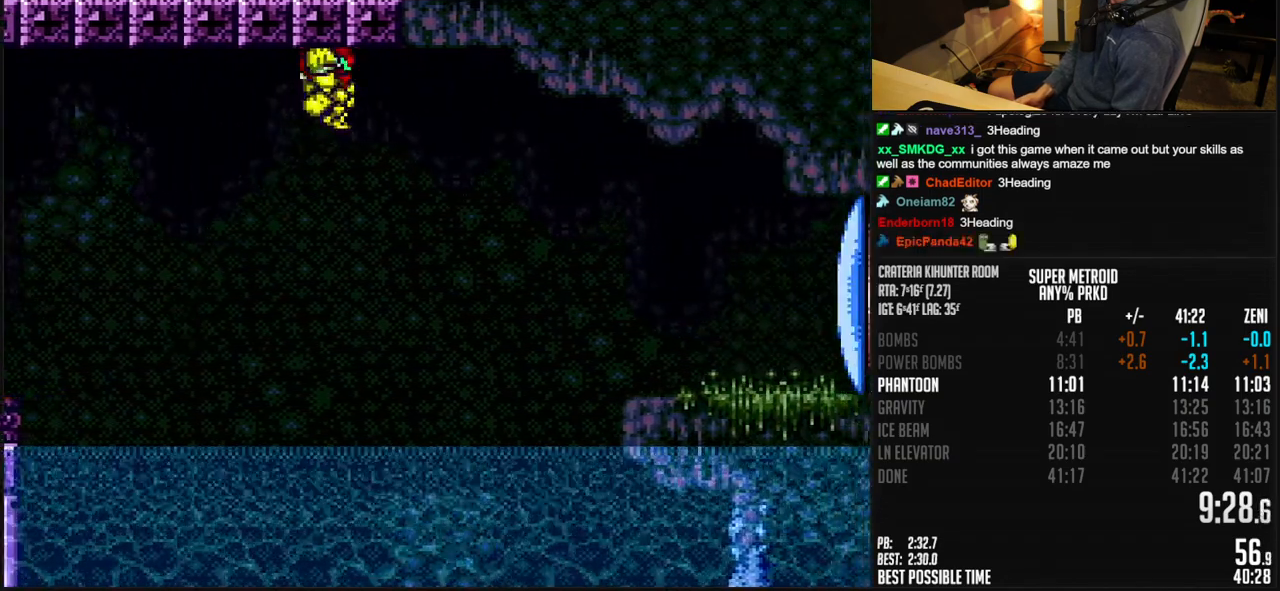
Gameplay with a controller (Nintendo layout); each line is a JSON object with the inputs held at the frame after it. "events" lists button and stick changes between this image and that frame as [ms after this image, input, new state], when the widget could be followed in between. Not read: L3 R3.
{"buttons": ["A", "X", "DPAD_RIGHT"], "events": [[467, "X", "down"]]}
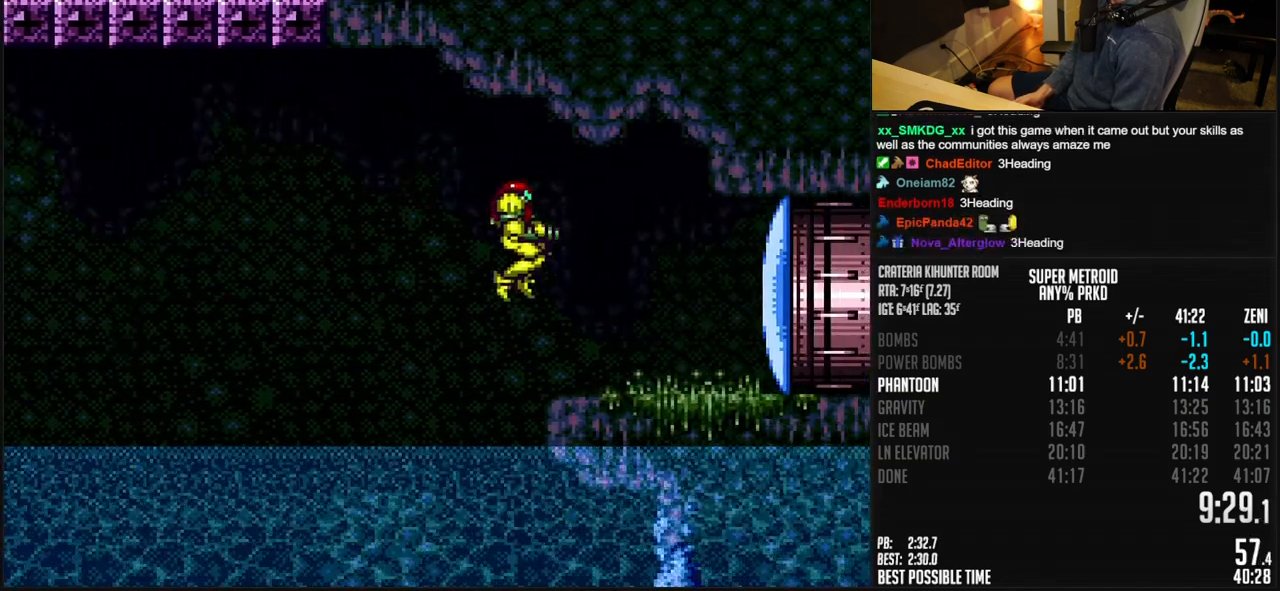
{"buttons": ["B", "DPAD_RIGHT"], "events": [[50, "A", "up"], [50, "X", "up"], [133, "B", "down"], [133, "Y", "down"], [283, "Y", "up"]]}
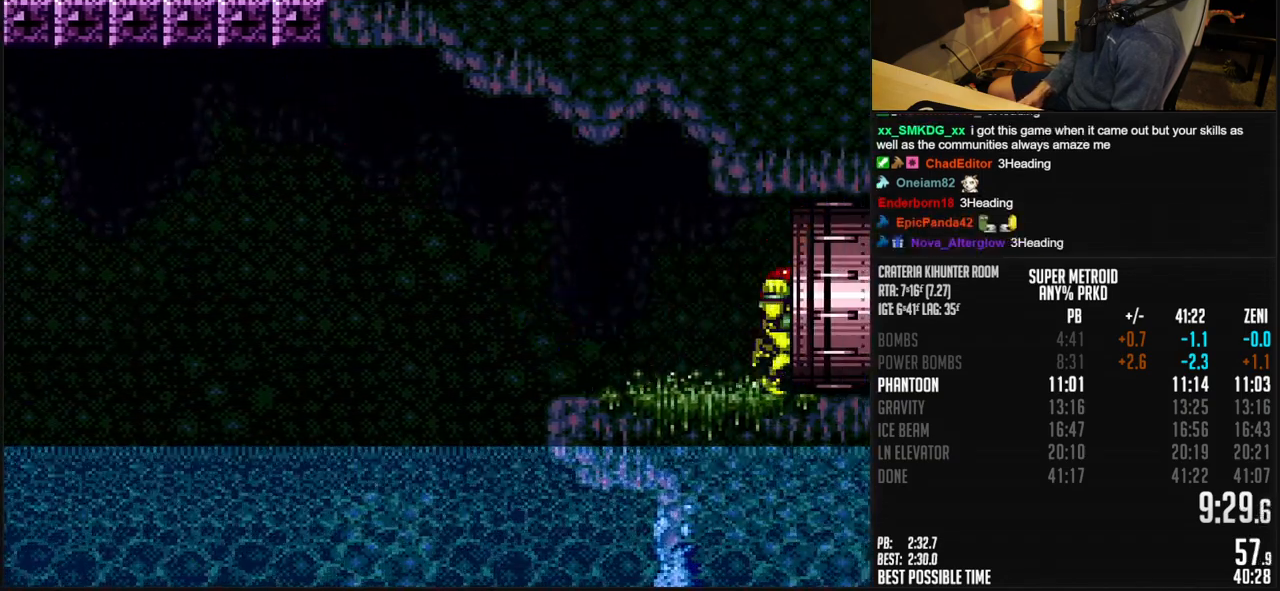
{"buttons": ["DPAD_RIGHT"], "events": [[333, "B", "up"]]}
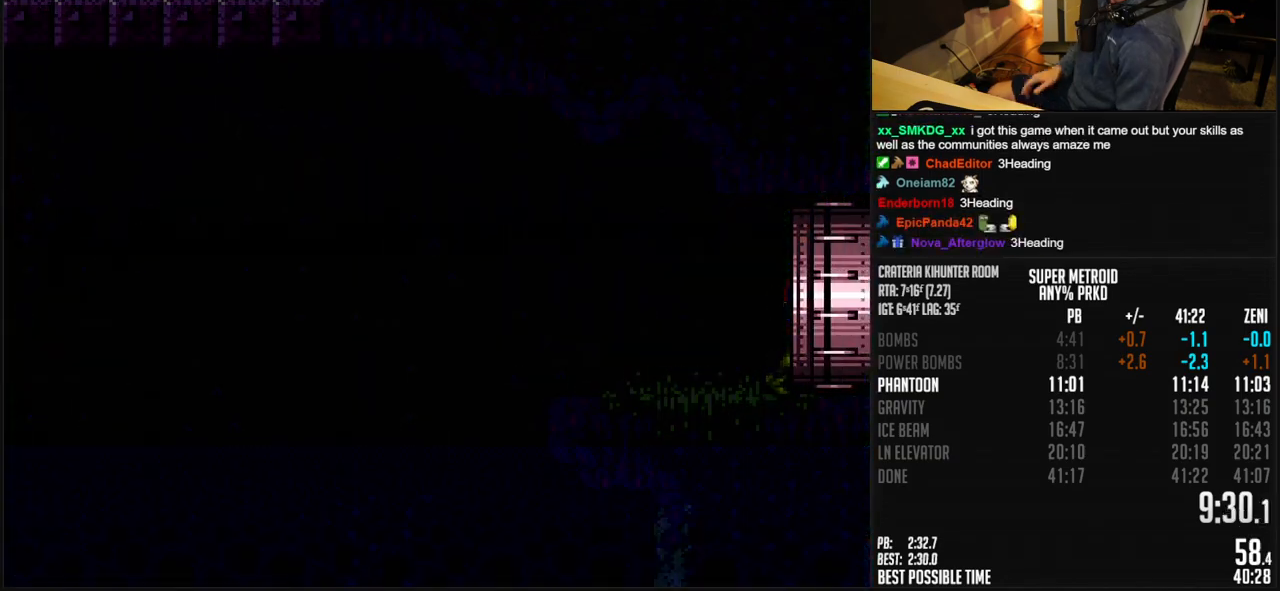
{"buttons": [], "events": [[33, "DPAD_RIGHT", "up"]]}
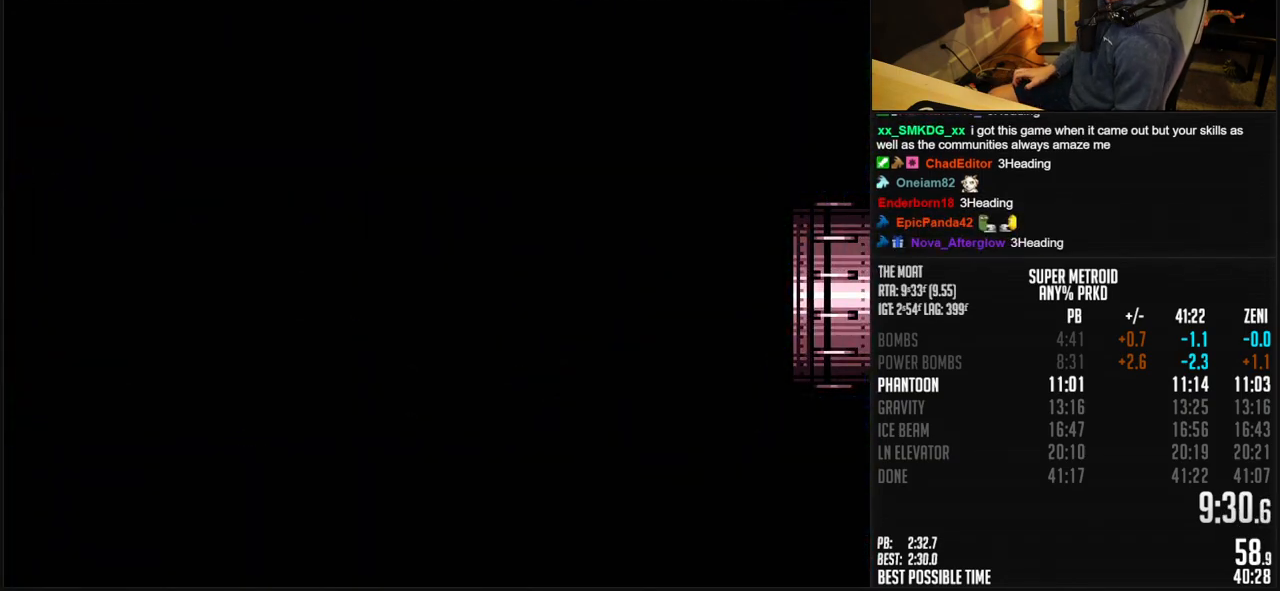
{"buttons": [], "events": []}
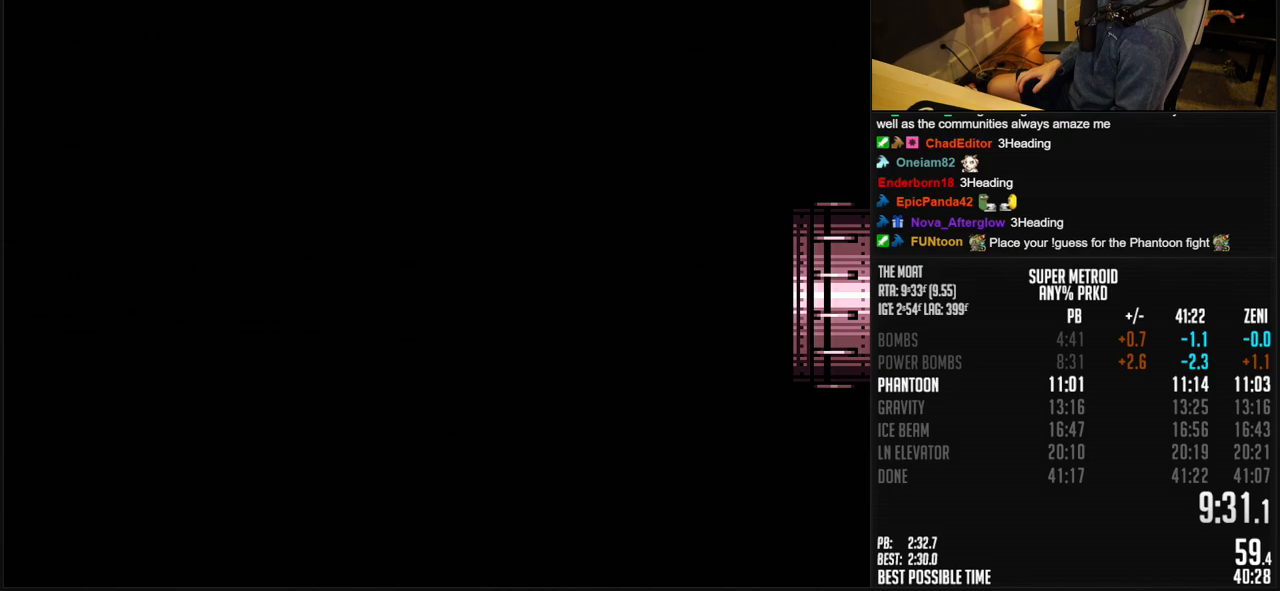
{"buttons": [], "events": []}
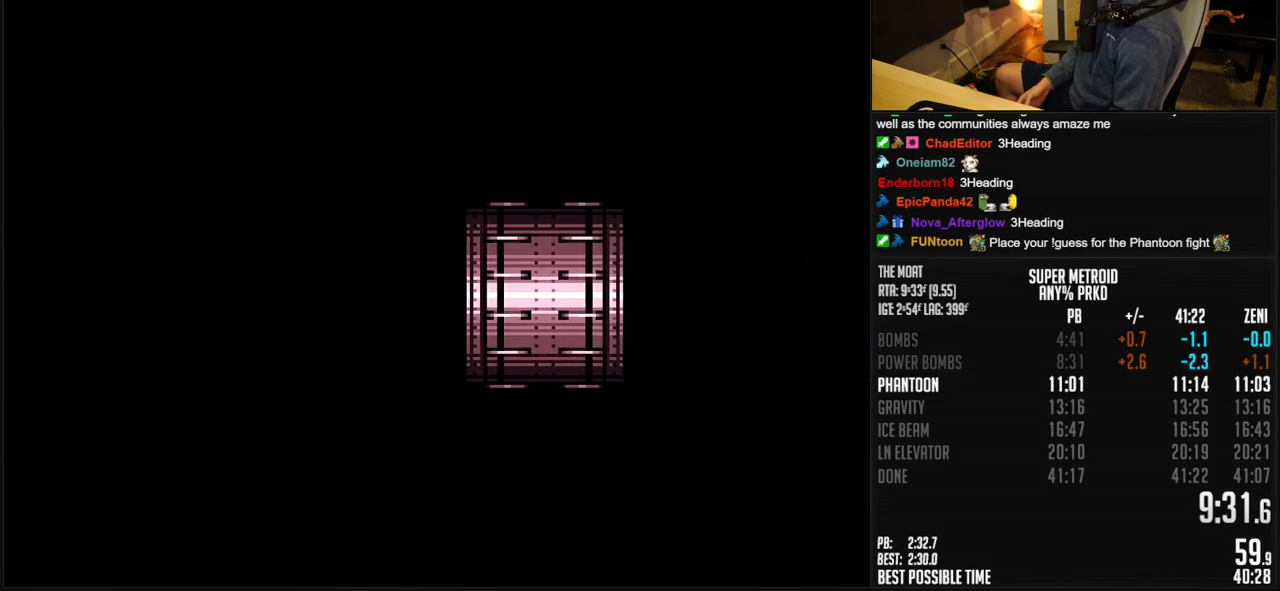
{"buttons": ["B"], "events": [[450, "B", "down"]]}
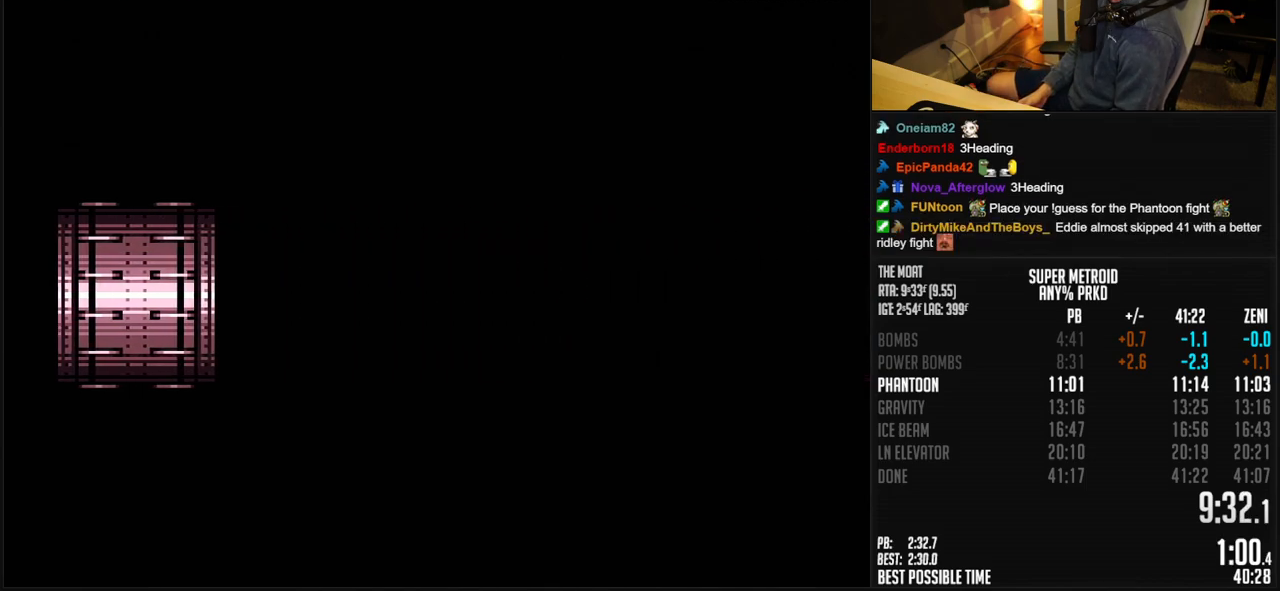
{"buttons": ["B"], "events": [[100, "B", "up"], [233, "B", "down"], [333, "B", "up"], [450, "B", "down"]]}
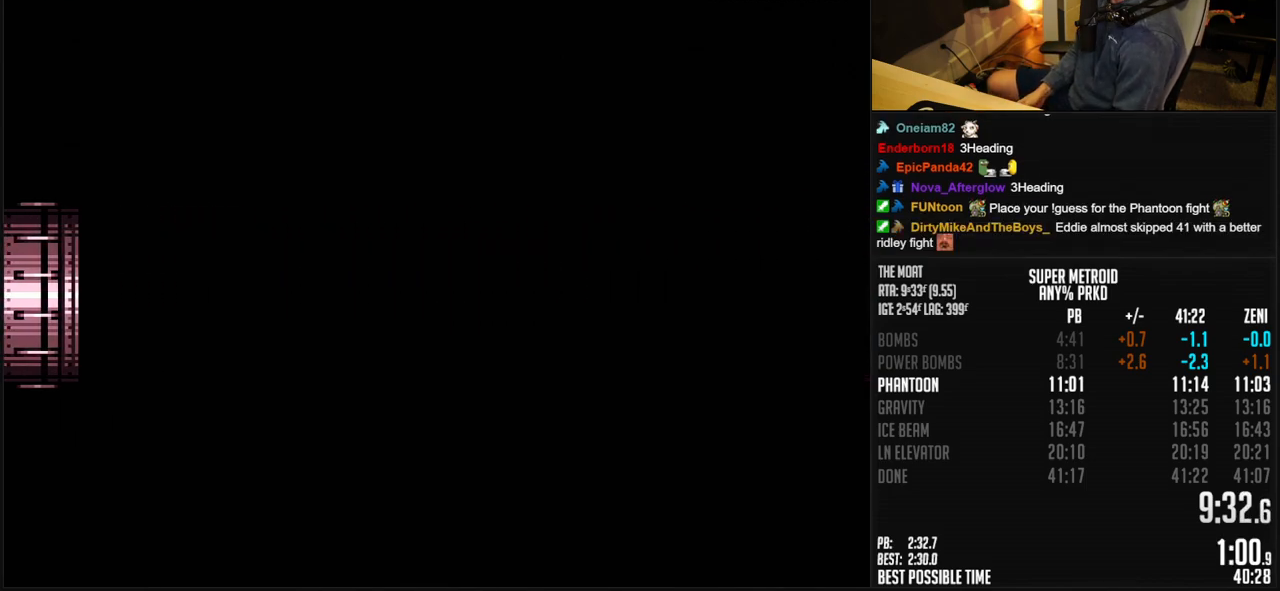
{"buttons": ["B"], "events": [[183, "B", "up"], [233, "B", "down"], [233, "DPAD_RIGHT", "down"], [350, "DPAD_RIGHT", "up"]]}
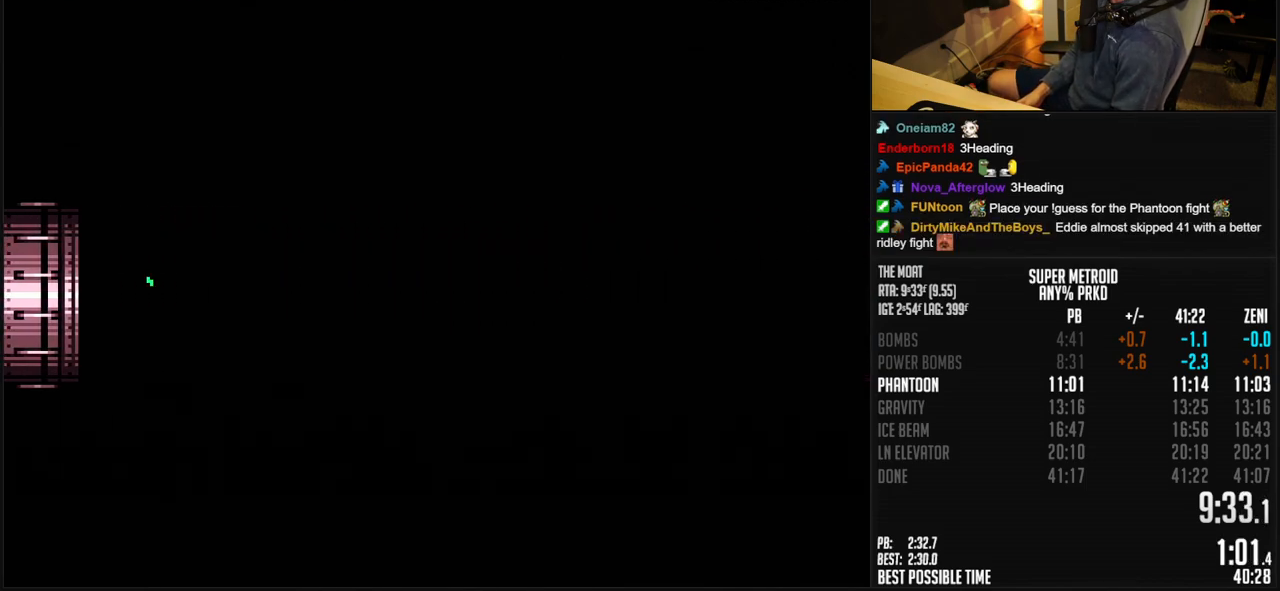
{"buttons": ["B", "DPAD_RIGHT"], "events": [[17, "DPAD_RIGHT", "down"], [83, "DPAD_RIGHT", "up"], [217, "DPAD_RIGHT", "down"]]}
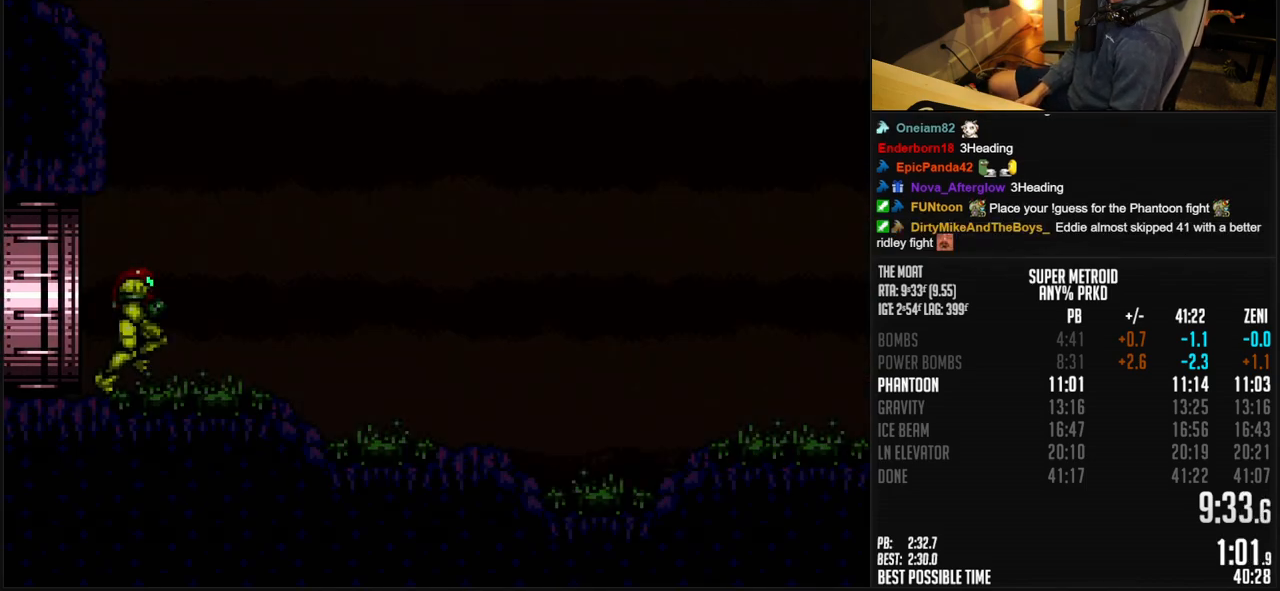
{"buttons": ["B", "DPAD_RIGHT"], "events": []}
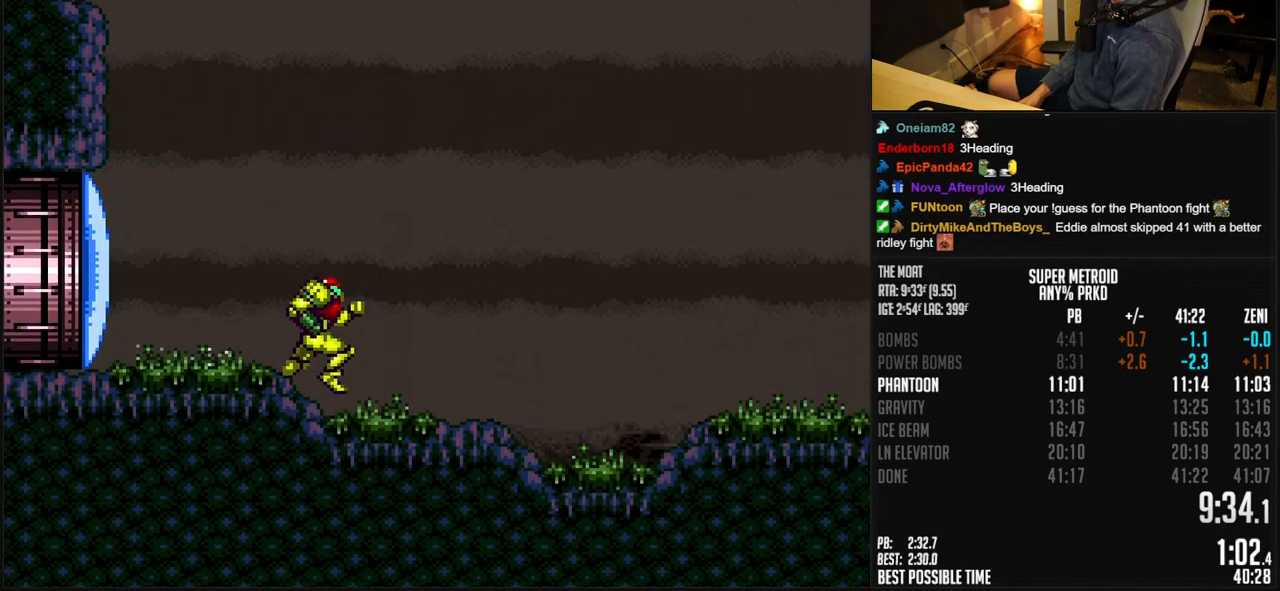
{"buttons": ["B", "DPAD_RIGHT"], "events": [[233, "R1", "down"], [283, "L1", "down"], [300, "R1", "up"], [367, "L1", "up"]]}
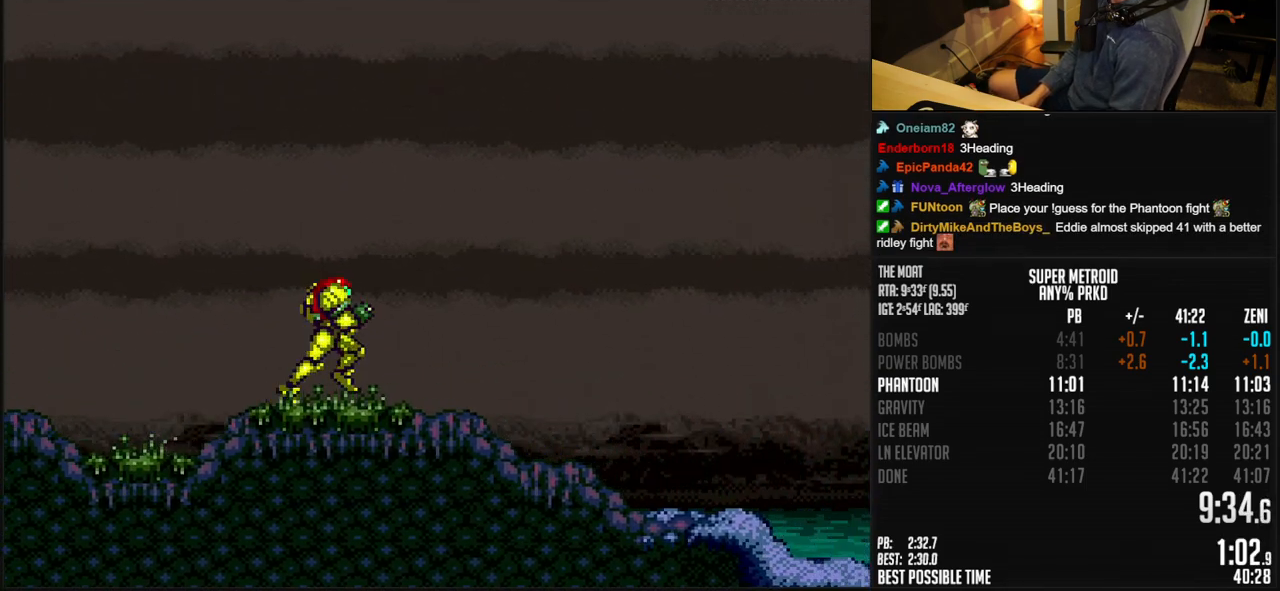
{"buttons": ["A", "B", "DPAD_RIGHT"], "events": [[400, "A", "down"]]}
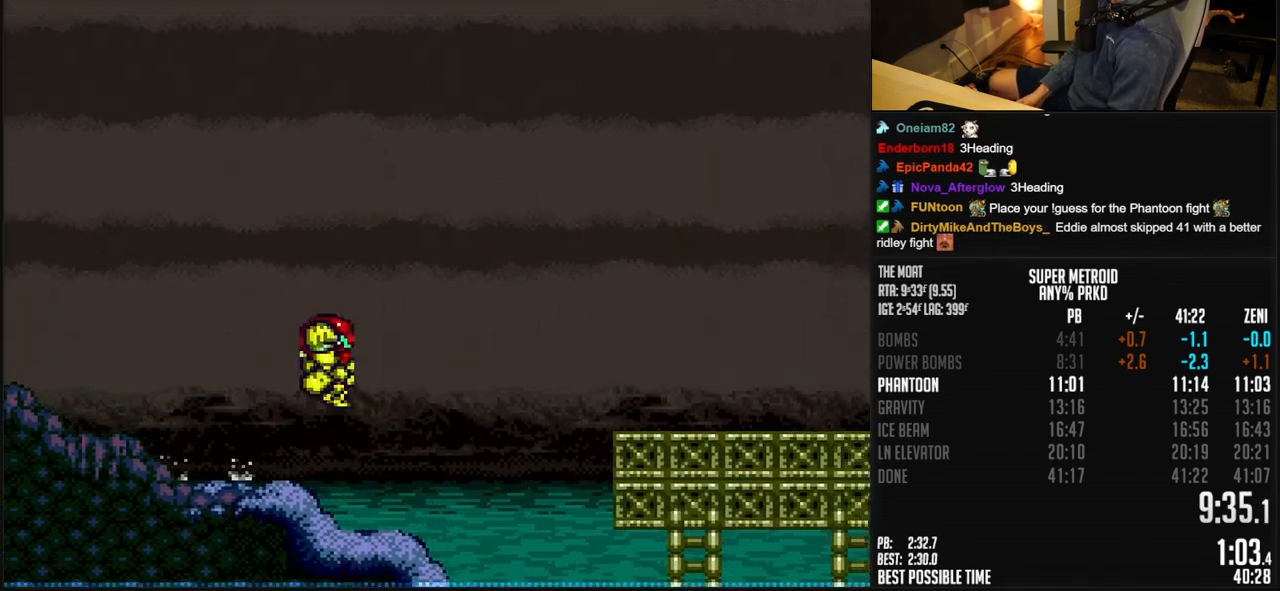
{"buttons": ["B", "DPAD_RIGHT"], "events": [[67, "A", "up"], [67, "B", "up"], [200, "B", "down"], [367, "R1", "down"], [417, "R1", "up"]]}
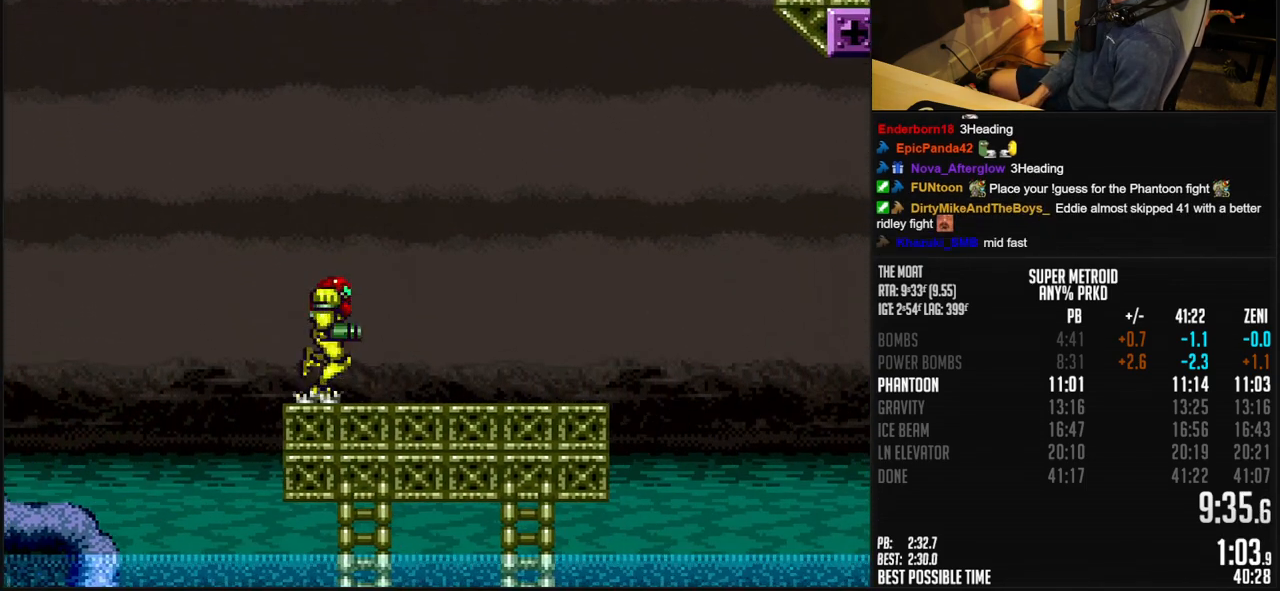
{"buttons": ["A", "B", "DPAD_RIGHT"], "events": [[383, "A", "down"]]}
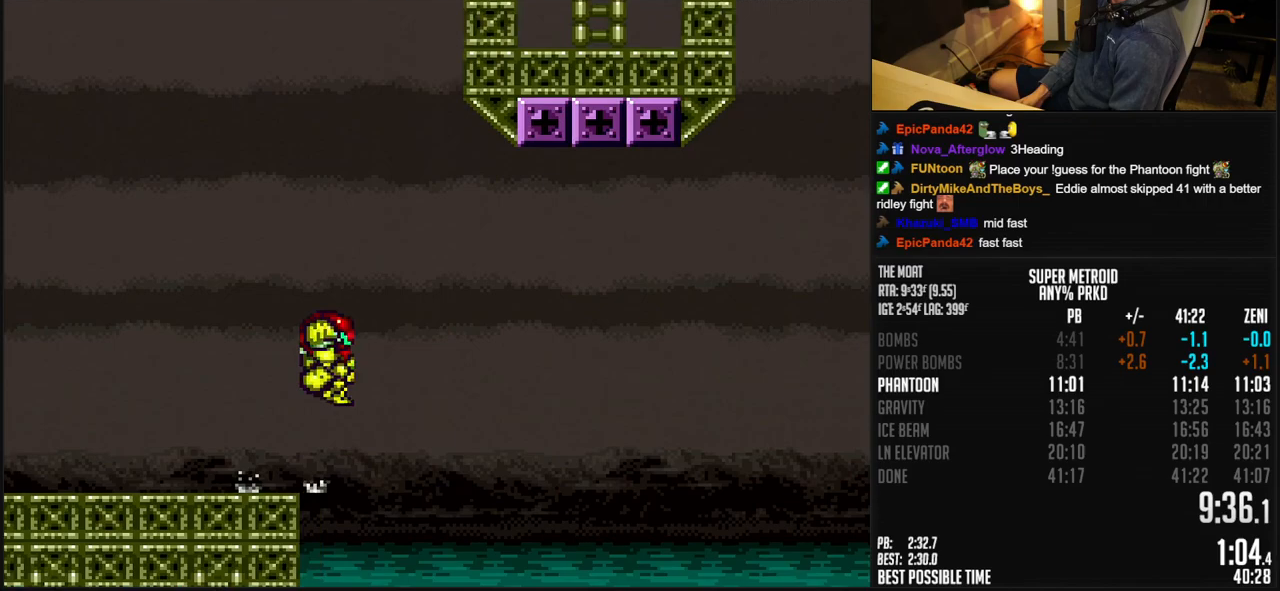
{"buttons": ["B", "DPAD_RIGHT"], "events": [[267, "A", "up"], [267, "B", "up"], [383, "B", "down"]]}
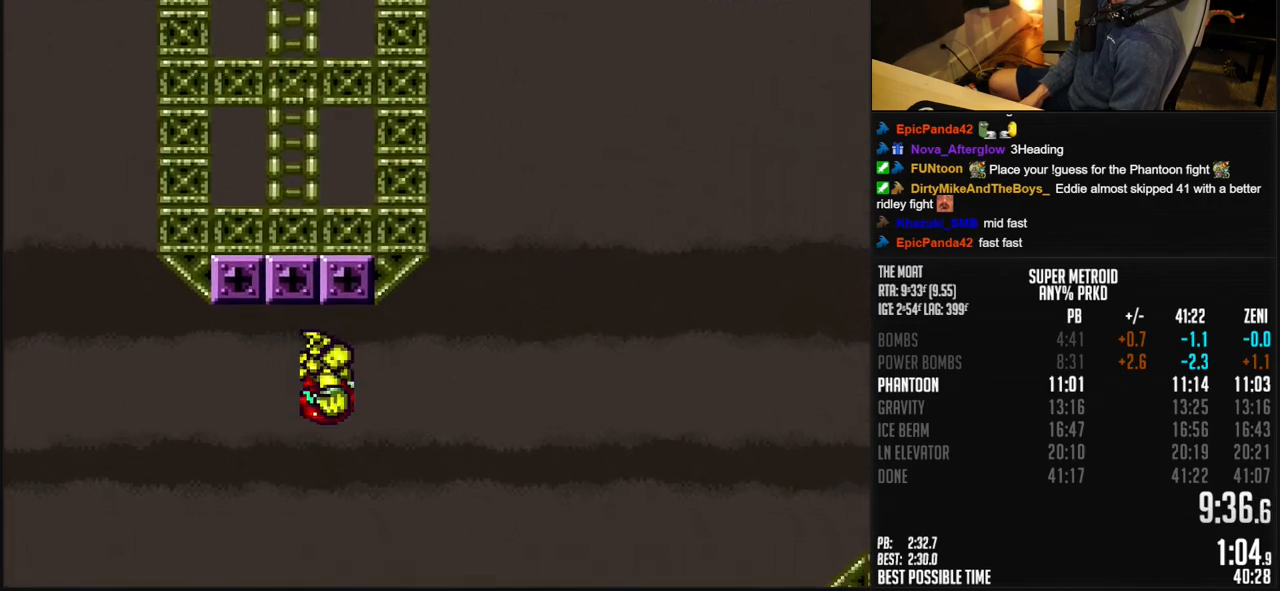
{"buttons": ["B", "DPAD_RIGHT"], "events": []}
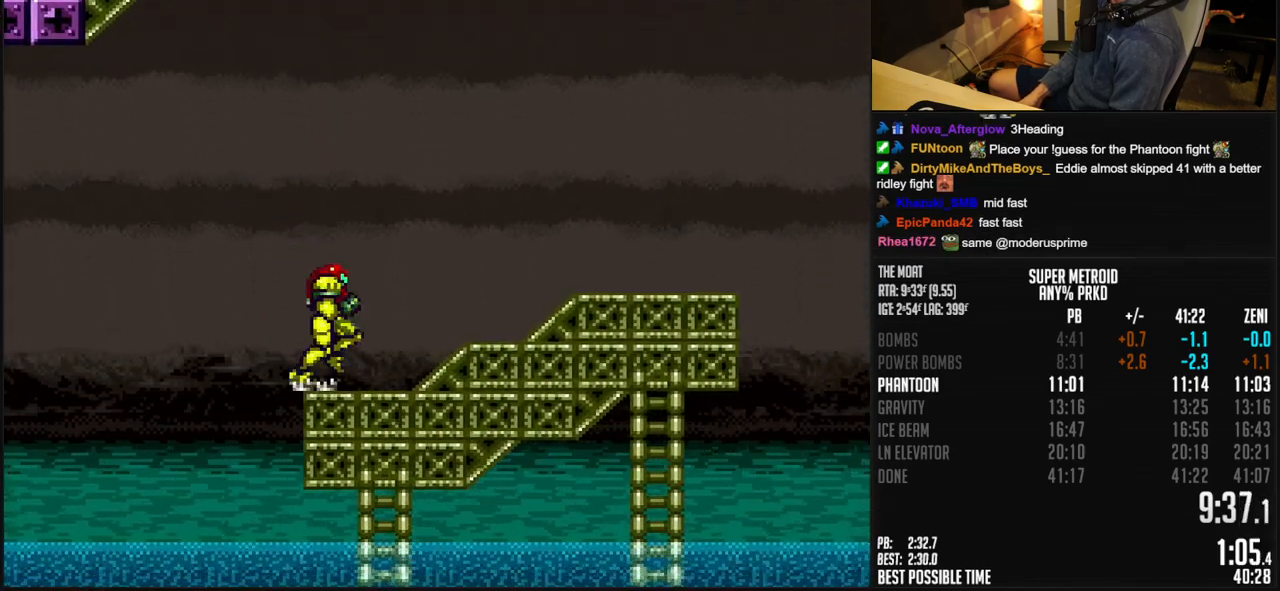
{"buttons": ["B", "DPAD_RIGHT"], "events": [[33, "L1", "down"], [50, "R1", "down"], [83, "L1", "up"], [117, "R1", "up"], [150, "L1", "down"], [283, "L1", "up"]]}
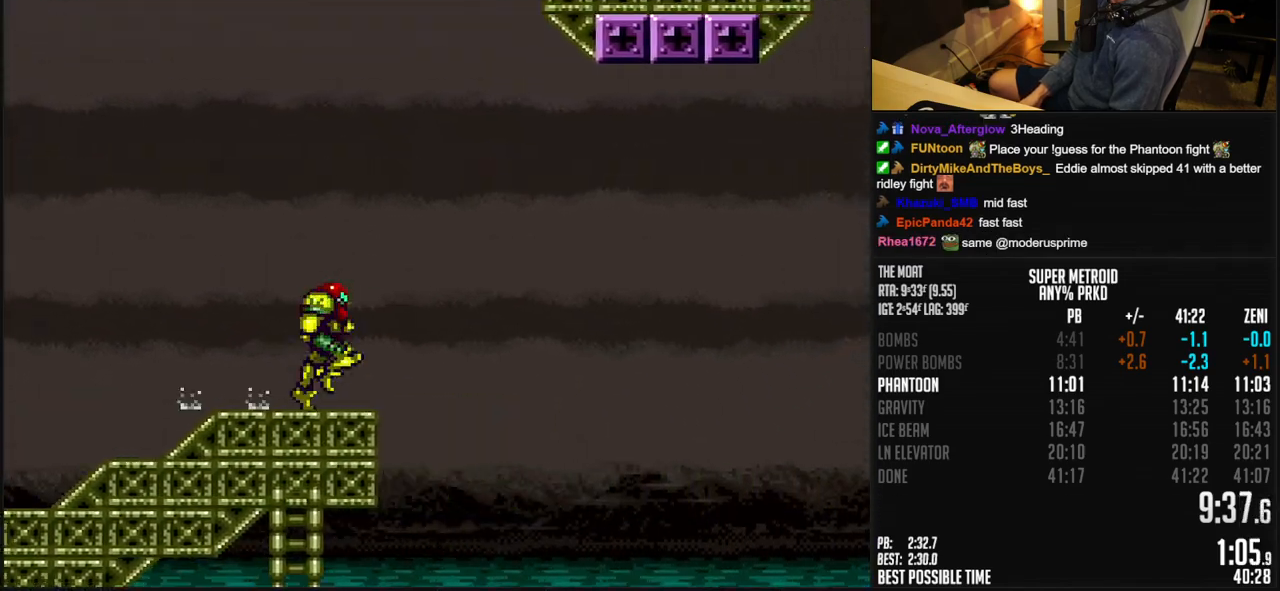
{"buttons": ["B", "DPAD_RIGHT"], "events": [[33, "A", "down"], [333, "A", "up"], [350, "B", "up"], [450, "B", "down"]]}
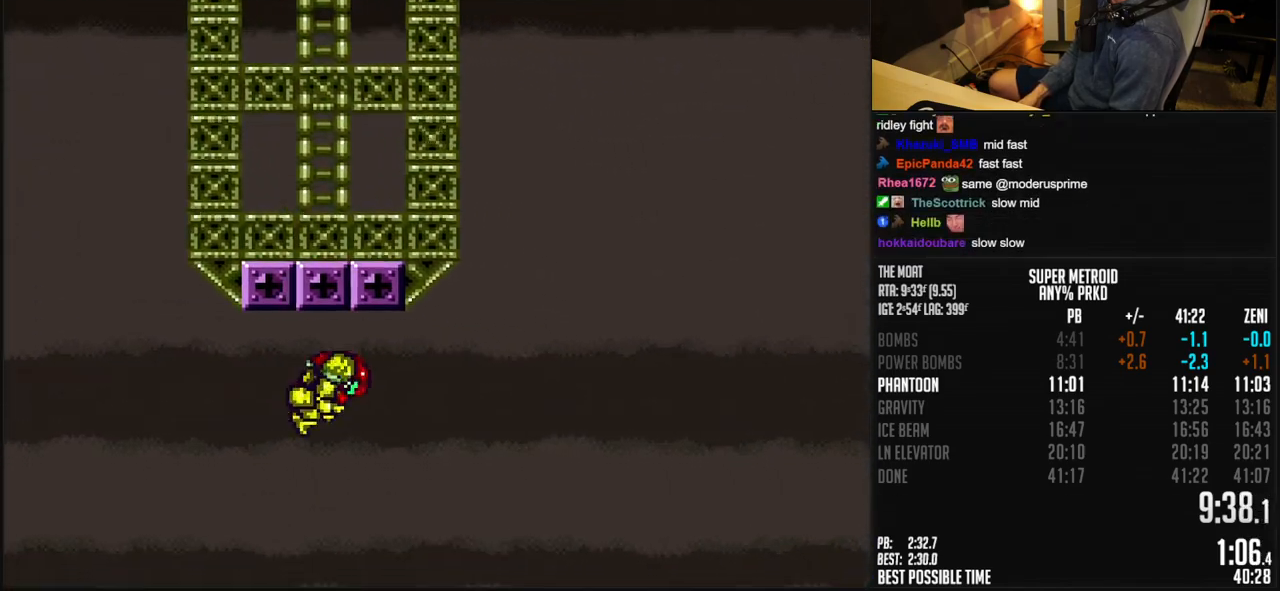
{"buttons": ["B", "DPAD_RIGHT"], "events": [[417, "R1", "down"], [467, "R1", "up"]]}
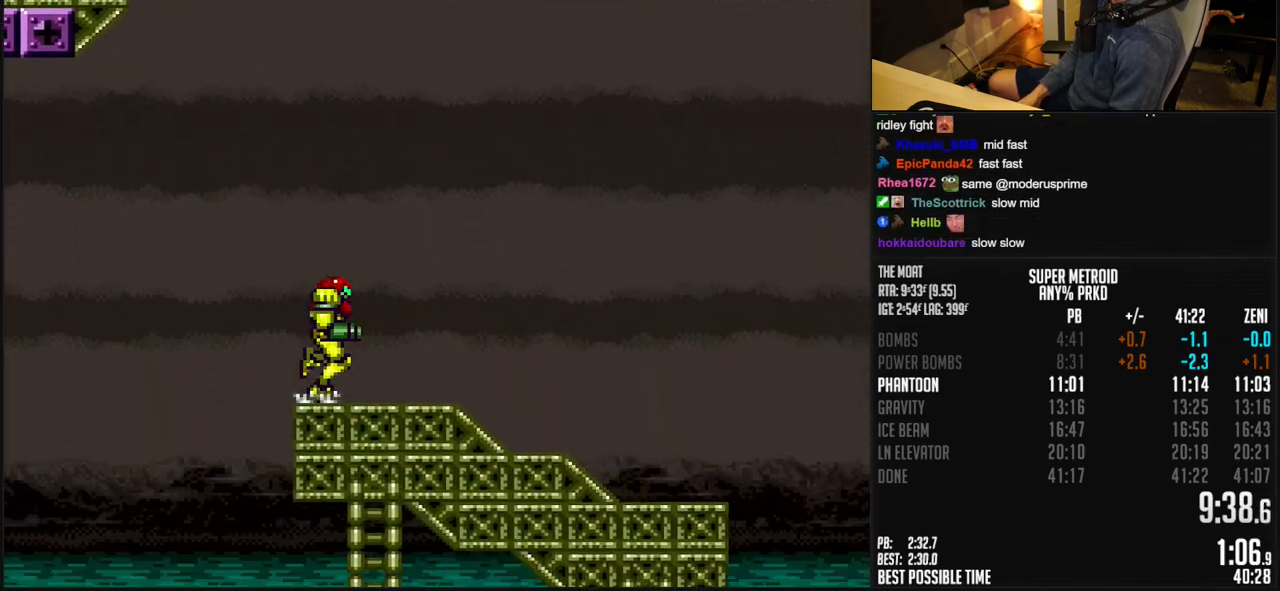
{"buttons": ["B", "DPAD_RIGHT"], "events": []}
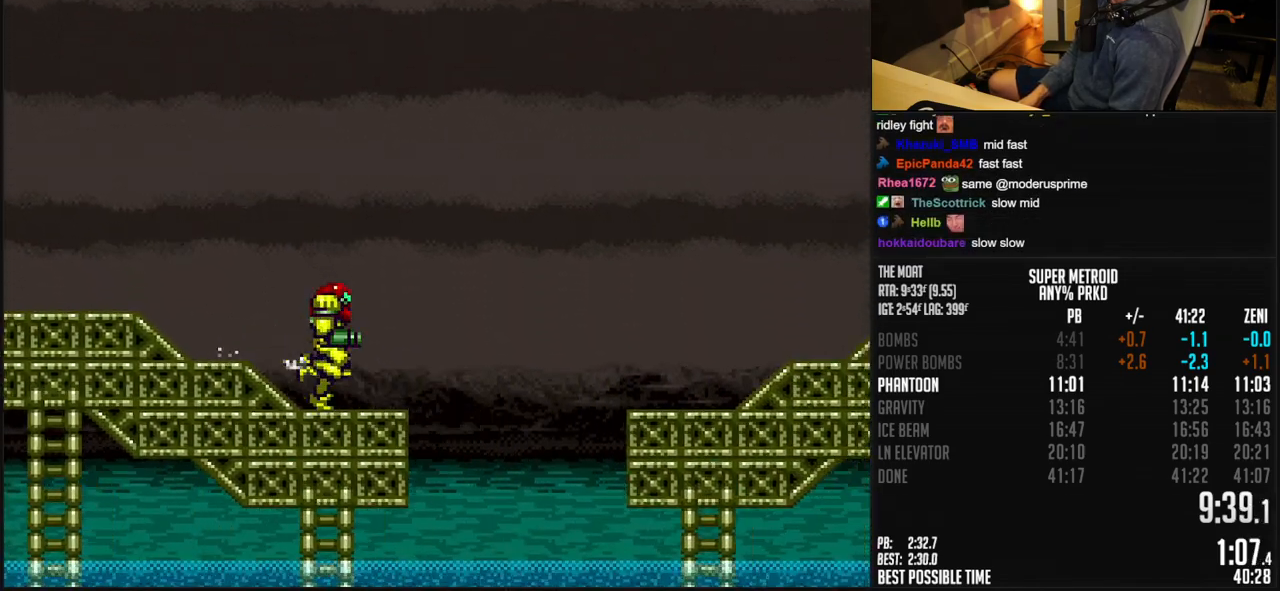
{"buttons": ["B", "DPAD_RIGHT"], "events": [[50, "A", "down"], [133, "A", "up"], [133, "B", "up"], [233, "B", "down"], [417, "R1", "down"], [467, "R1", "up"]]}
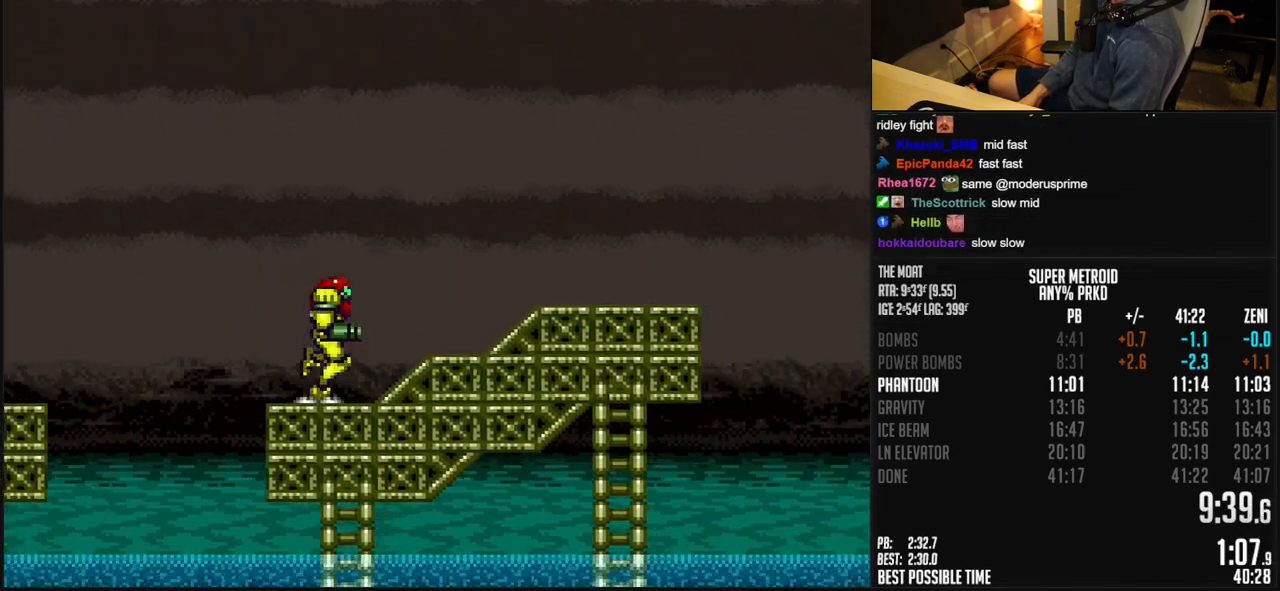
{"buttons": ["B", "DPAD_RIGHT"], "events": []}
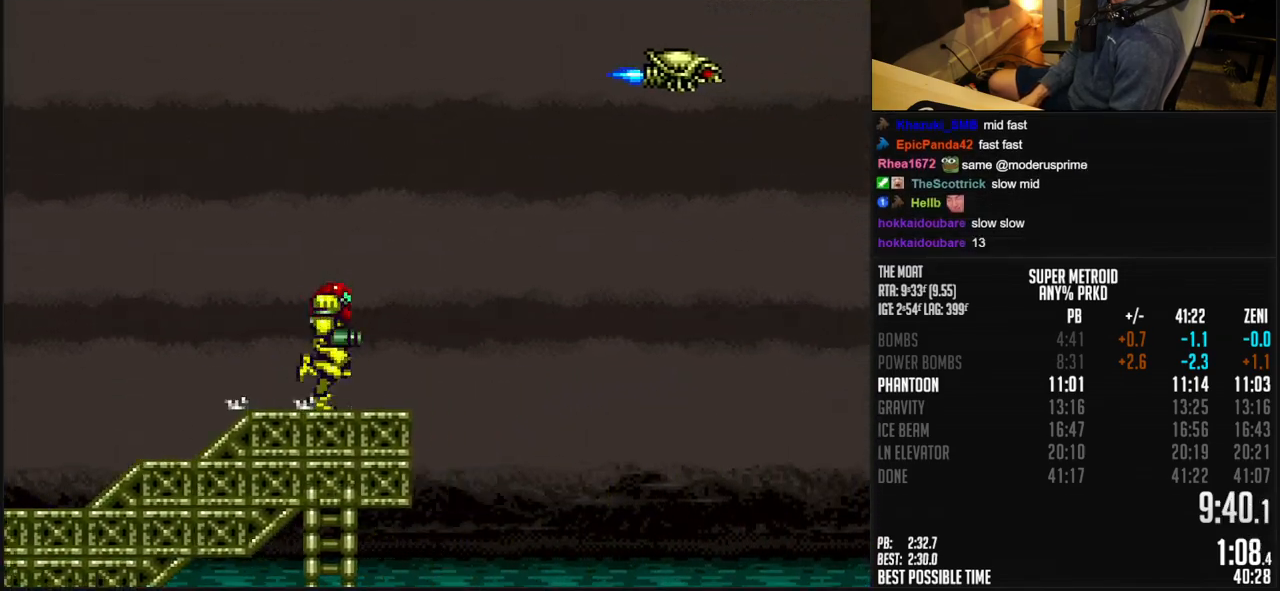
{"buttons": ["A", "B", "DPAD_RIGHT"], "events": [[33, "A", "down"], [350, "A", "up"], [350, "B", "up"], [417, "A", "down"], [417, "B", "down"]]}
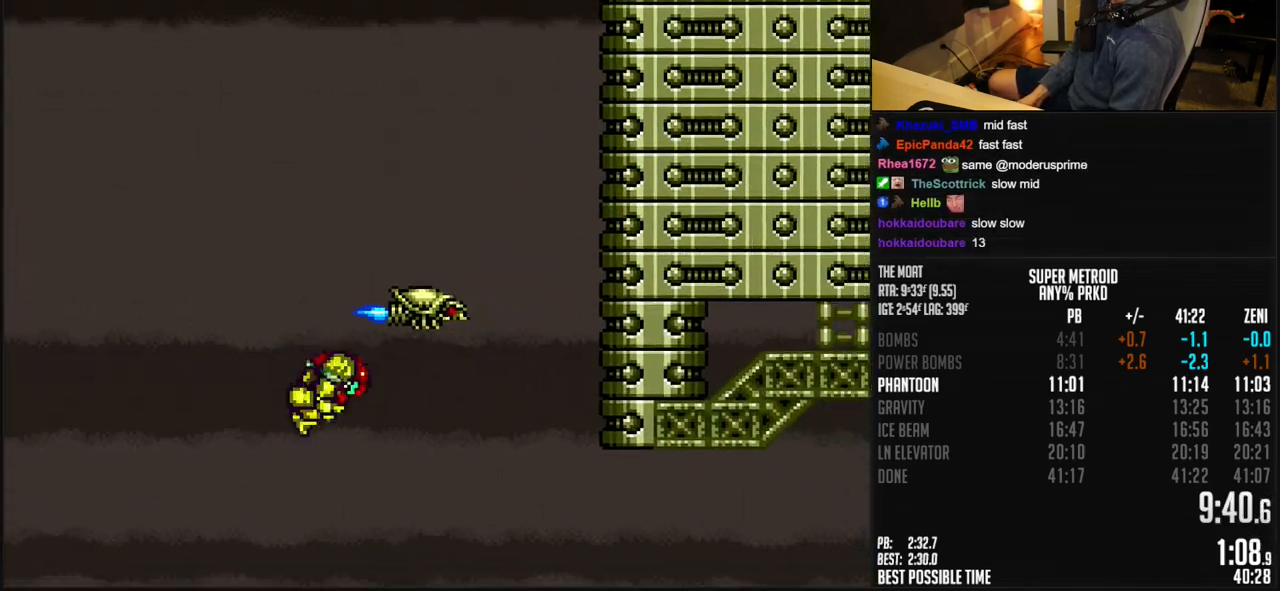
{"buttons": ["B", "DPAD_DOWN"], "events": [[283, "DPAD_DOWN", "down"], [300, "DPAD_RIGHT", "up"], [350, "DPAD_DOWN", "up"], [417, "DPAD_DOWN", "down"], [500, "A", "up"]]}
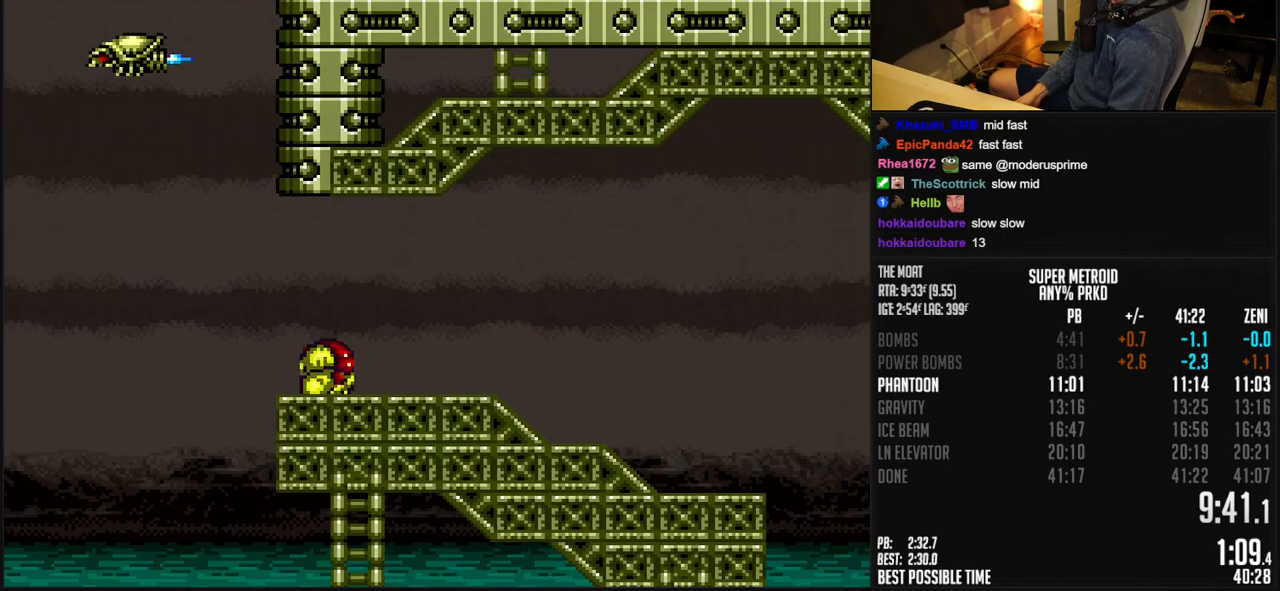
{"buttons": ["B", "DPAD_RIGHT"], "events": [[17, "DPAD_RIGHT", "down"], [50, "DPAD_DOWN", "up"]]}
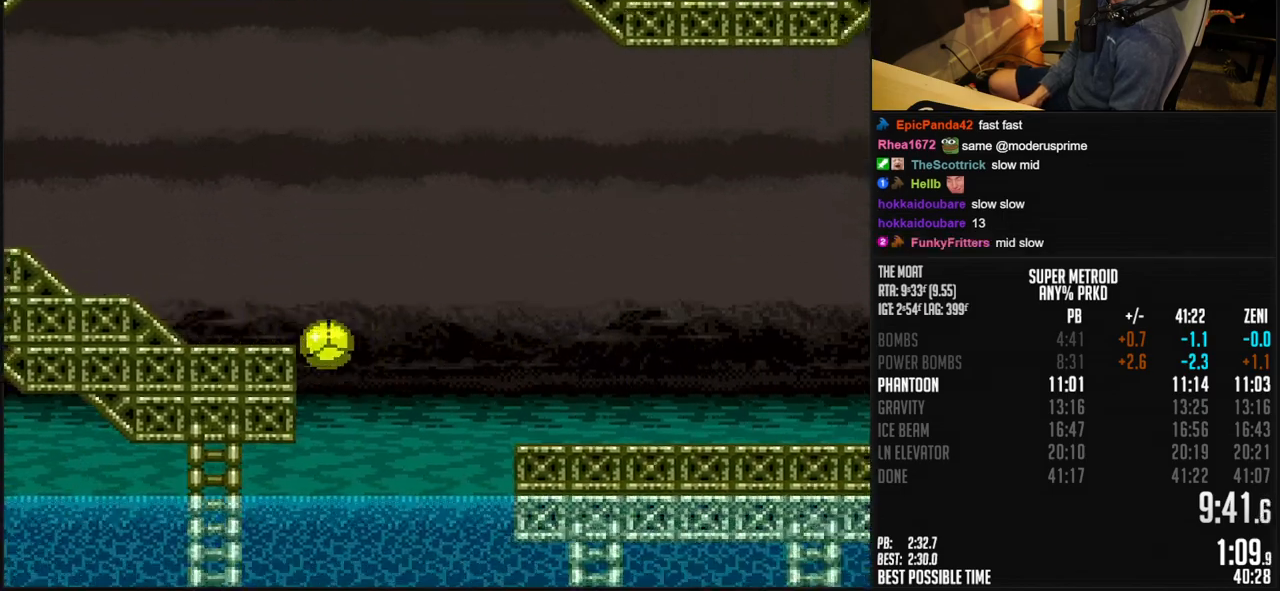
{"buttons": ["B", "DPAD_RIGHT"], "events": [[317, "DPAD_UP", "down"], [333, "DPAD_RIGHT", "up"], [417, "DPAD_RIGHT", "down"], [433, "DPAD_UP", "up"]]}